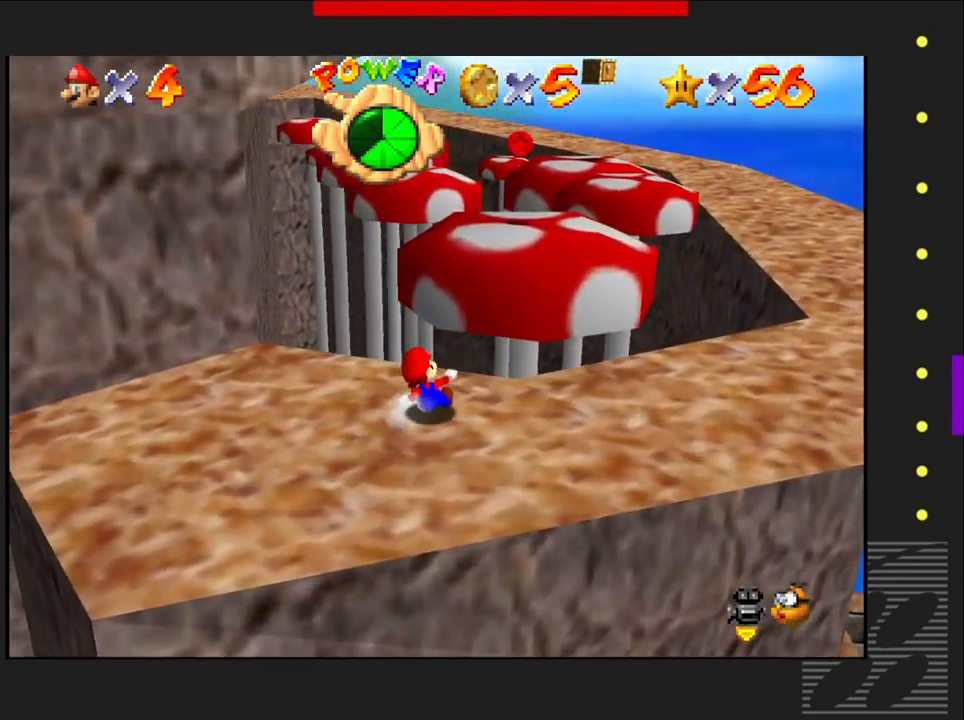
Gameplay with a controller (PlayStation layout); each line is a JSON object with the inputs held at the frame after it. "events" lists button and stick changes between this image and that frame as [ms after this image, input, new state], when the widget could be followed in between.
{"buttons": [], "left_stick": "down-right", "right_stick": "center", "events": [[417, "left_stick", "down-right"]]}
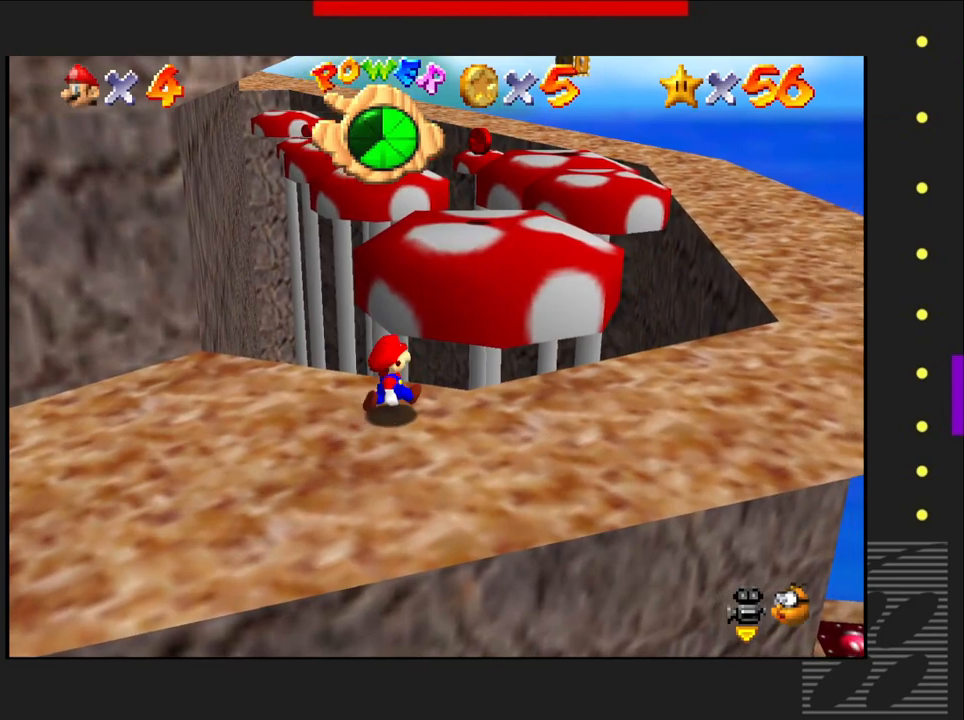
{"buttons": [], "left_stick": "center", "right_stick": "center", "events": [[300, "left_stick", "center"]]}
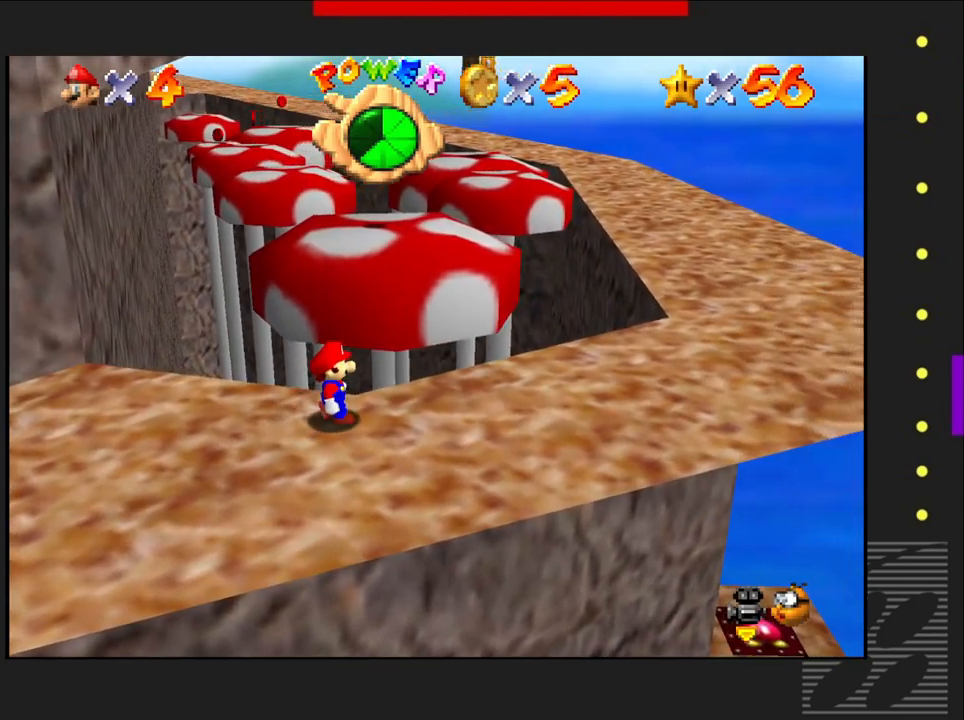
{"buttons": [], "left_stick": "center", "right_stick": "center", "events": [[83, "left_stick", "right"], [333, "left_stick", "center"]]}
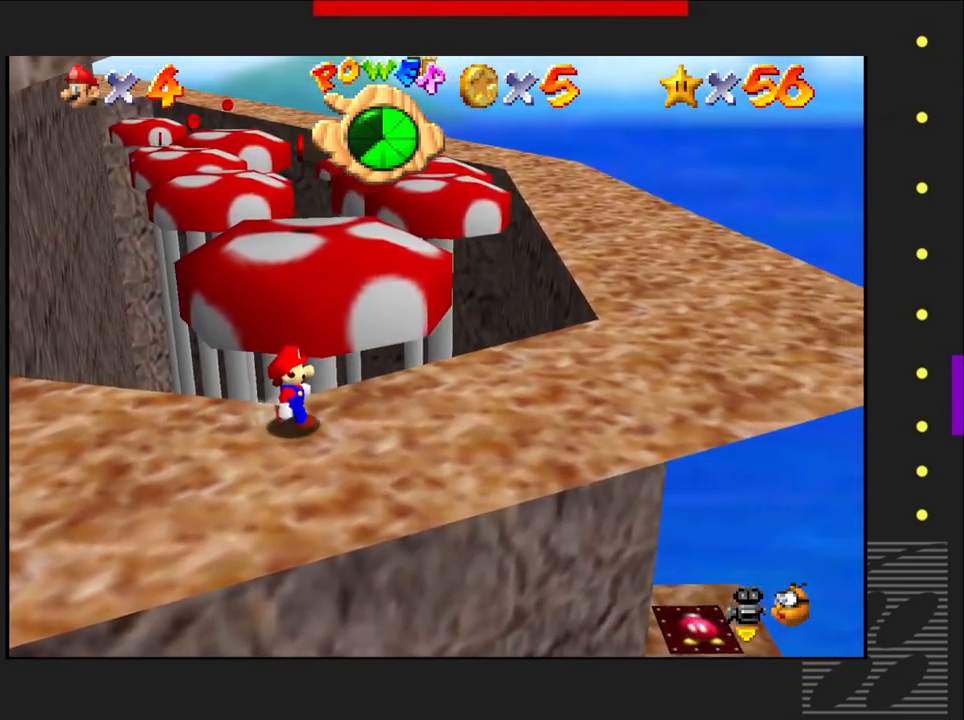
{"buttons": [], "left_stick": "center", "right_stick": "center", "events": [[183, "left_stick", "right"], [400, "left_stick", "center"]]}
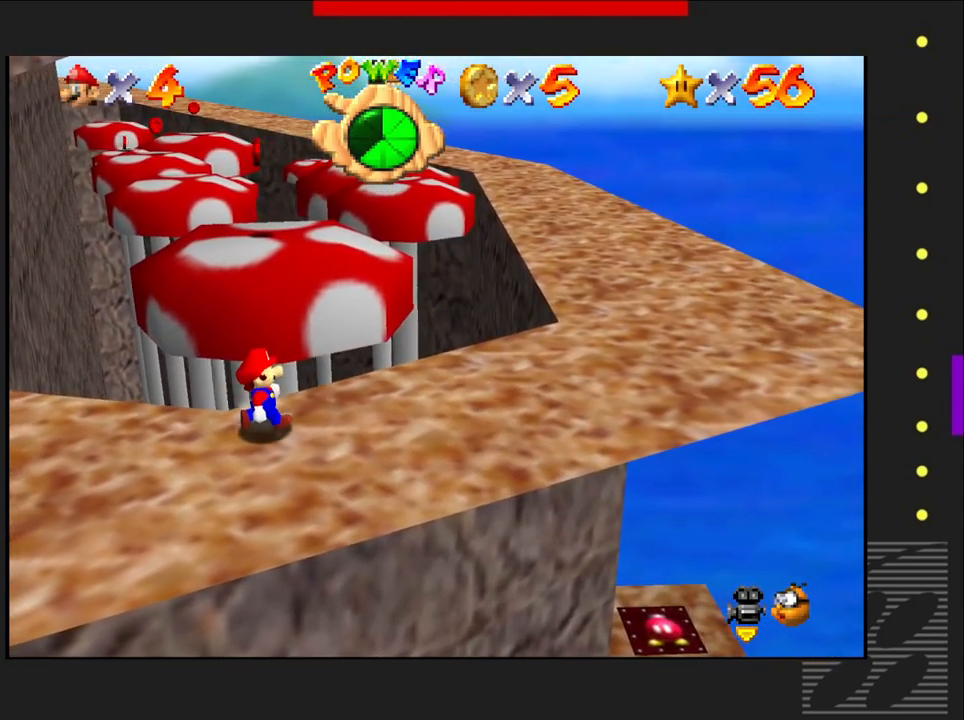
{"buttons": [], "left_stick": "right", "right_stick": "center", "events": [[300, "left_stick", "right"]]}
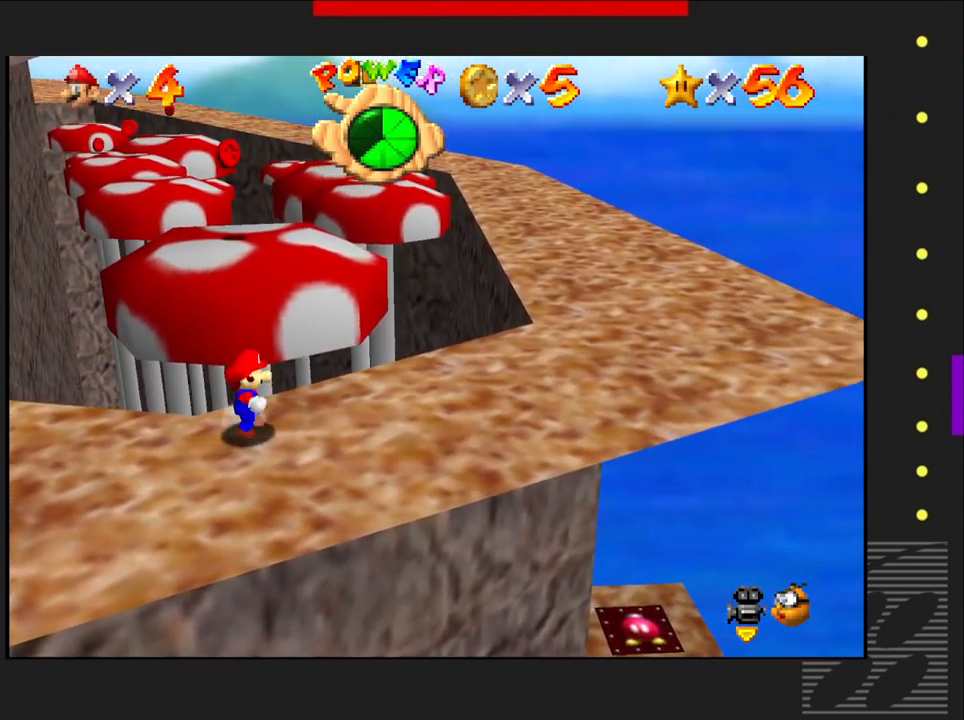
{"buttons": [], "left_stick": "right", "right_stick": "center", "events": []}
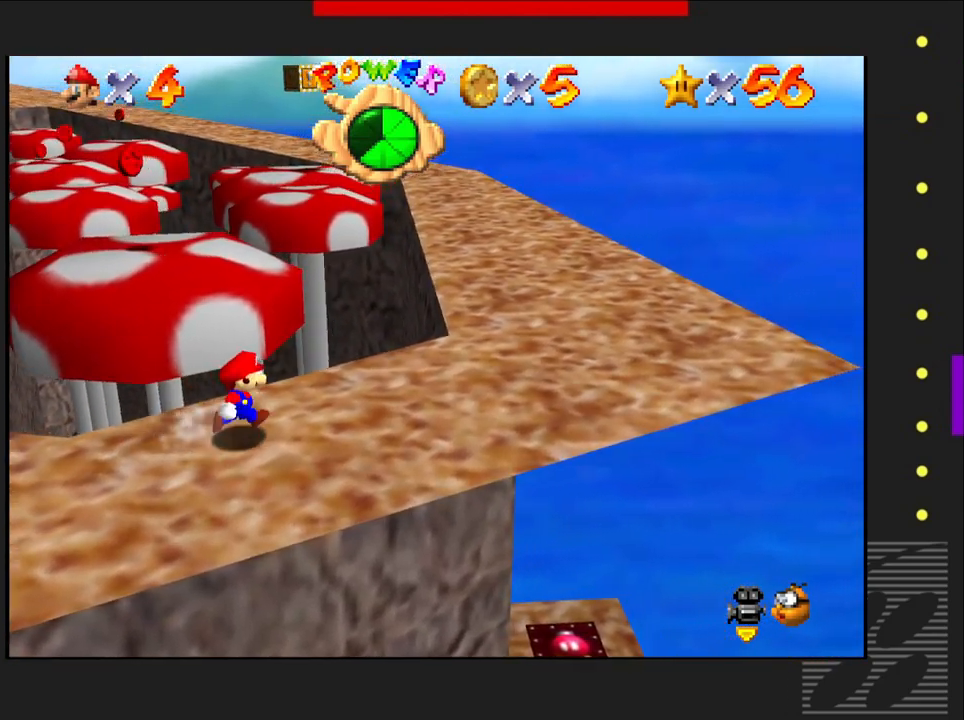
{"buttons": [], "left_stick": "right", "right_stick": "center", "events": []}
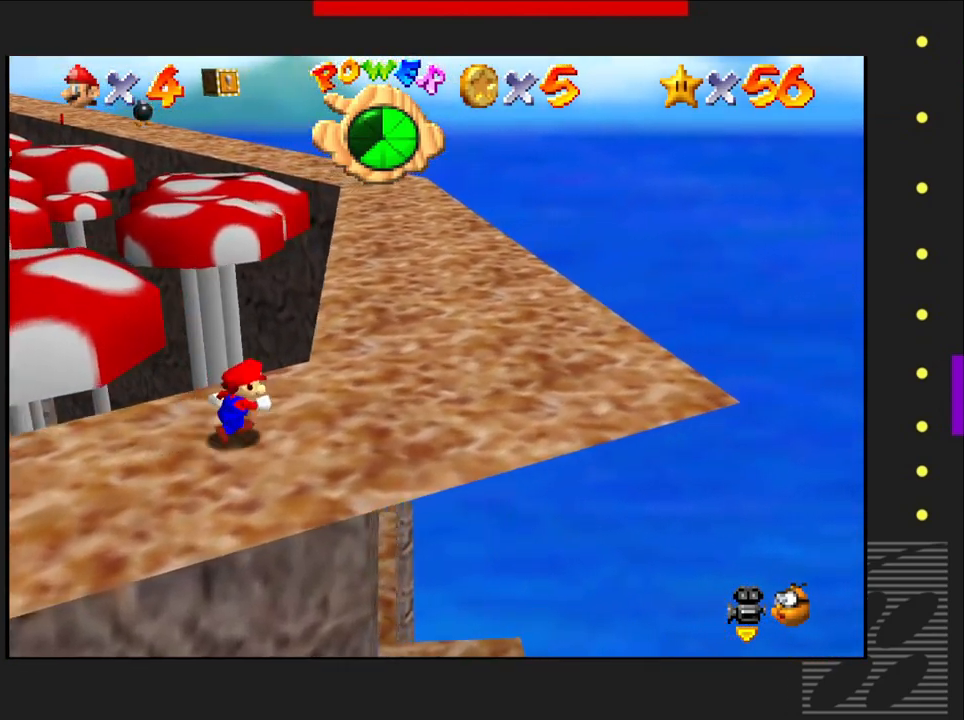
{"buttons": [], "left_stick": "up-right", "right_stick": "center", "events": [[283, "left_stick", "up-right"]]}
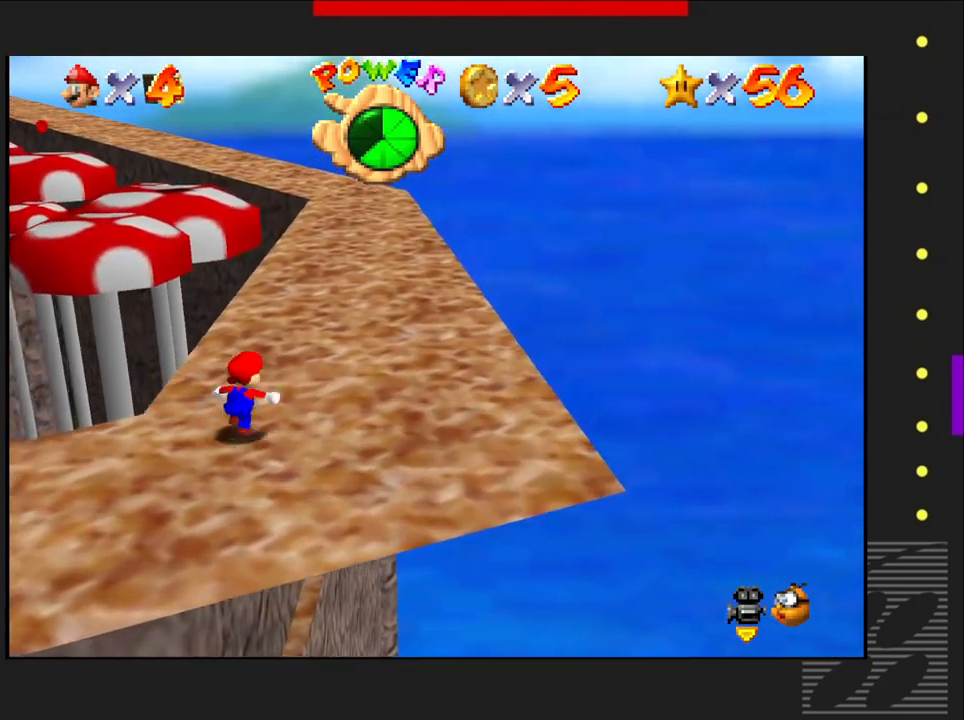
{"buttons": [], "left_stick": "up-right", "right_stick": "center", "events": []}
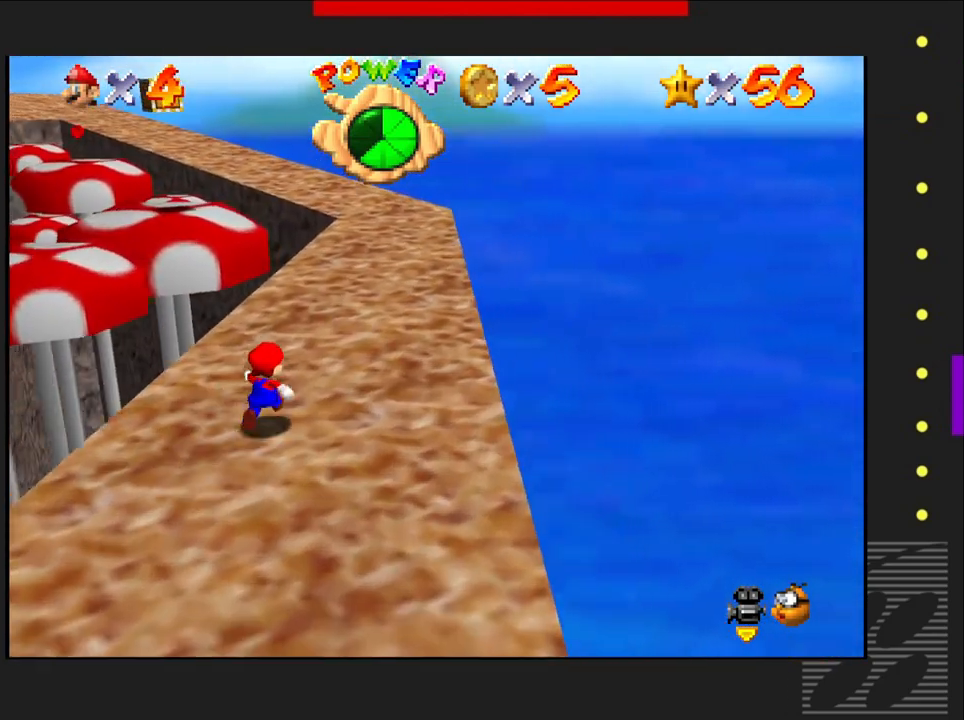
{"buttons": [], "left_stick": "up-right", "right_stick": "center", "events": []}
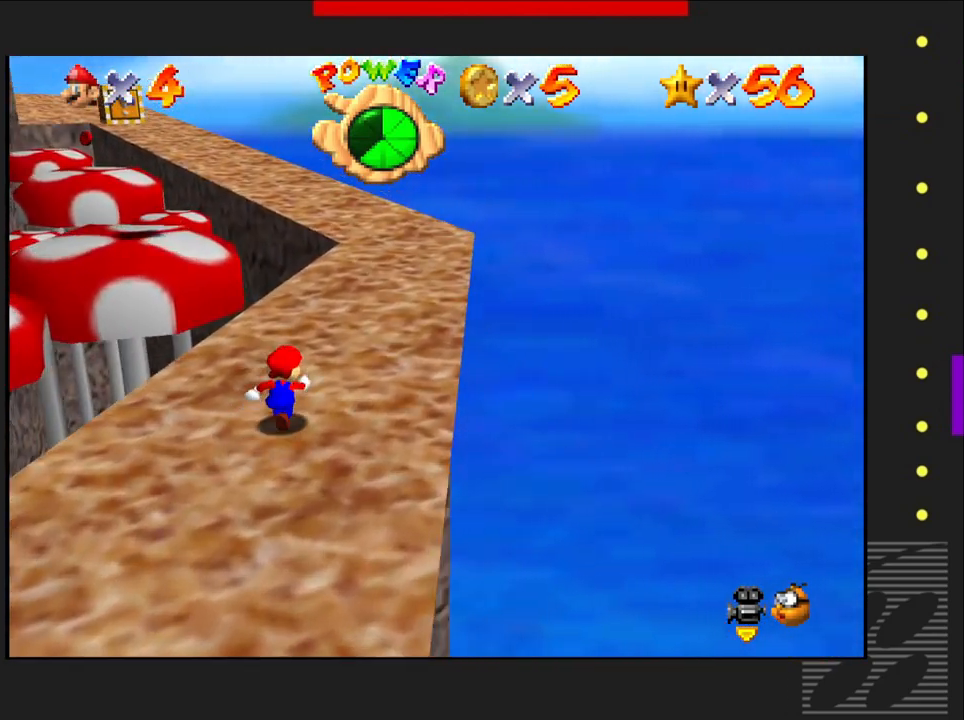
{"buttons": [], "left_stick": "up-right", "right_stick": "center", "events": []}
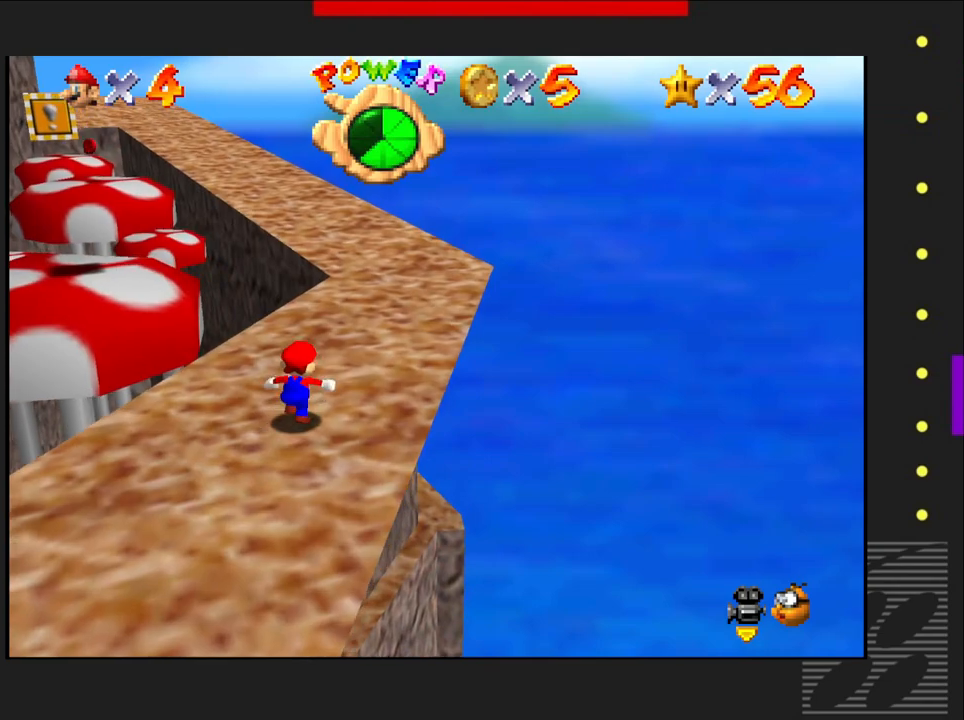
{"buttons": [], "left_stick": "up-right", "right_stick": "center", "events": []}
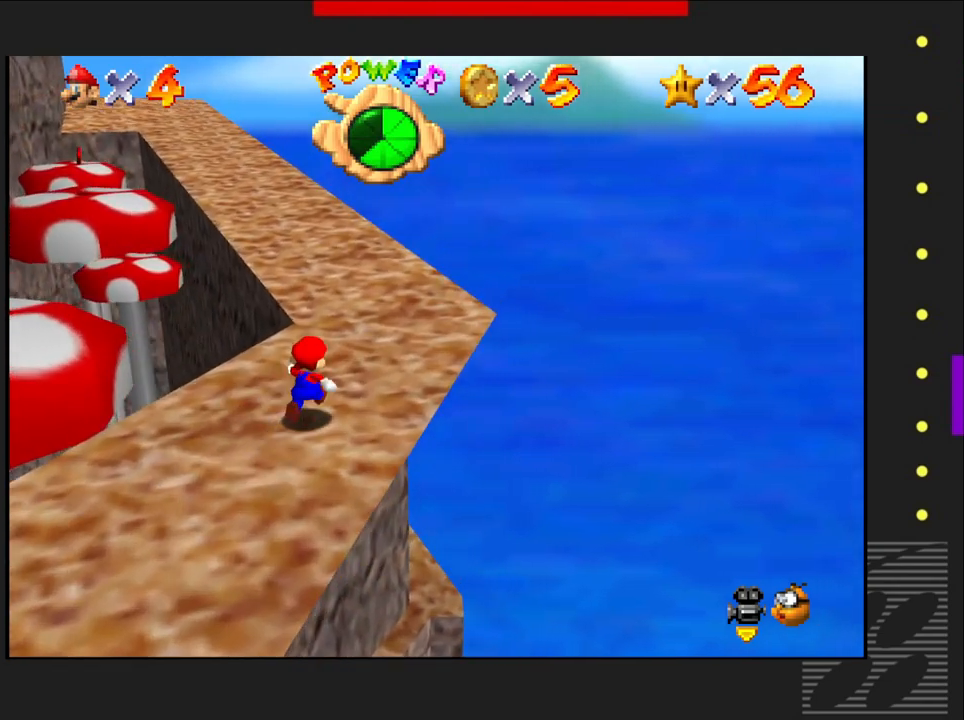
{"buttons": [], "left_stick": "up", "right_stick": "center", "events": [[367, "left_stick", "up"]]}
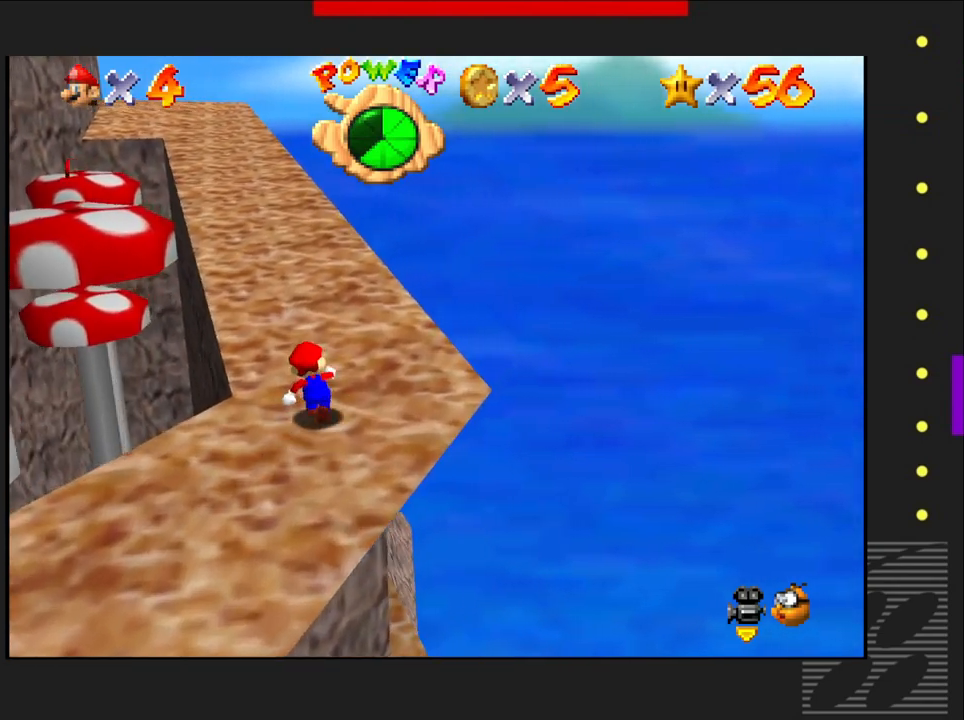
{"buttons": [], "left_stick": "center", "right_stick": "right", "events": [[250, "left_stick", "center"], [383, "right_stick", "right"]]}
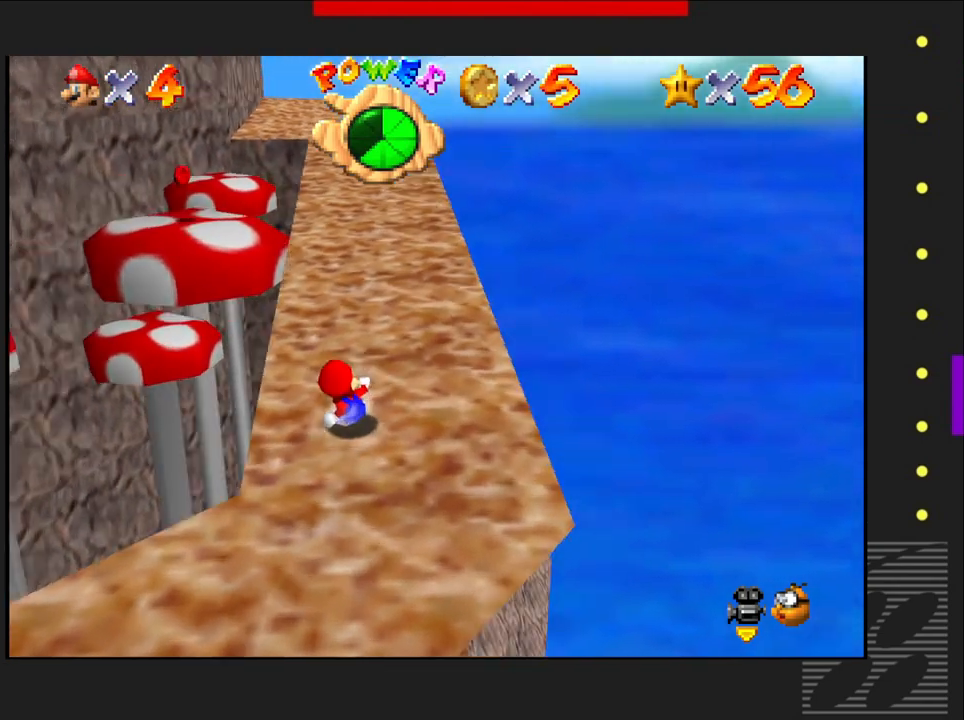
{"buttons": [], "left_stick": "center", "right_stick": "center", "events": [[100, "right_stick", "center"]]}
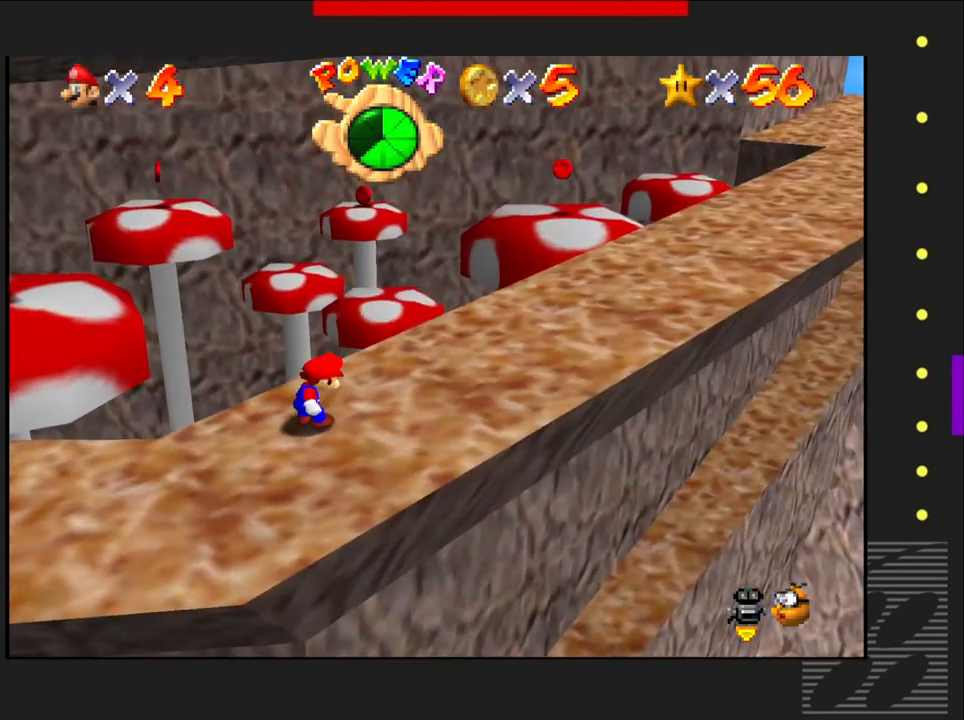
{"buttons": [], "left_stick": "center", "right_stick": "right", "events": [[367, "right_stick", "right"]]}
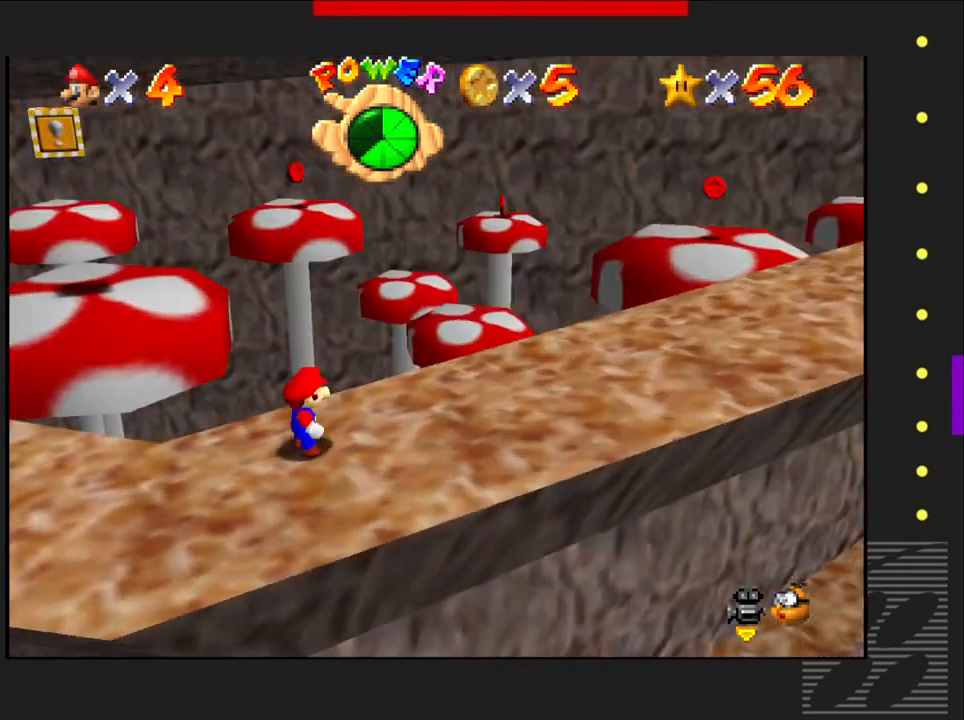
{"buttons": [], "left_stick": "center", "right_stick": "center", "events": [[100, "right_stick", "center"]]}
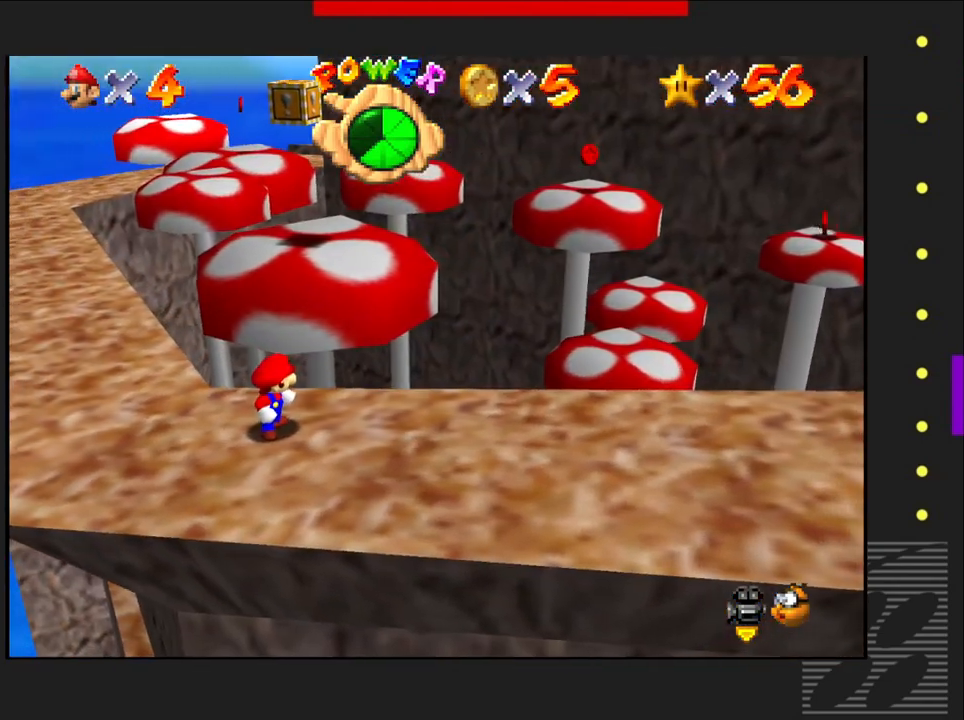
{"buttons": [], "left_stick": "center", "right_stick": "center", "events": [[183, "right_stick", "left"], [383, "right_stick", "center"]]}
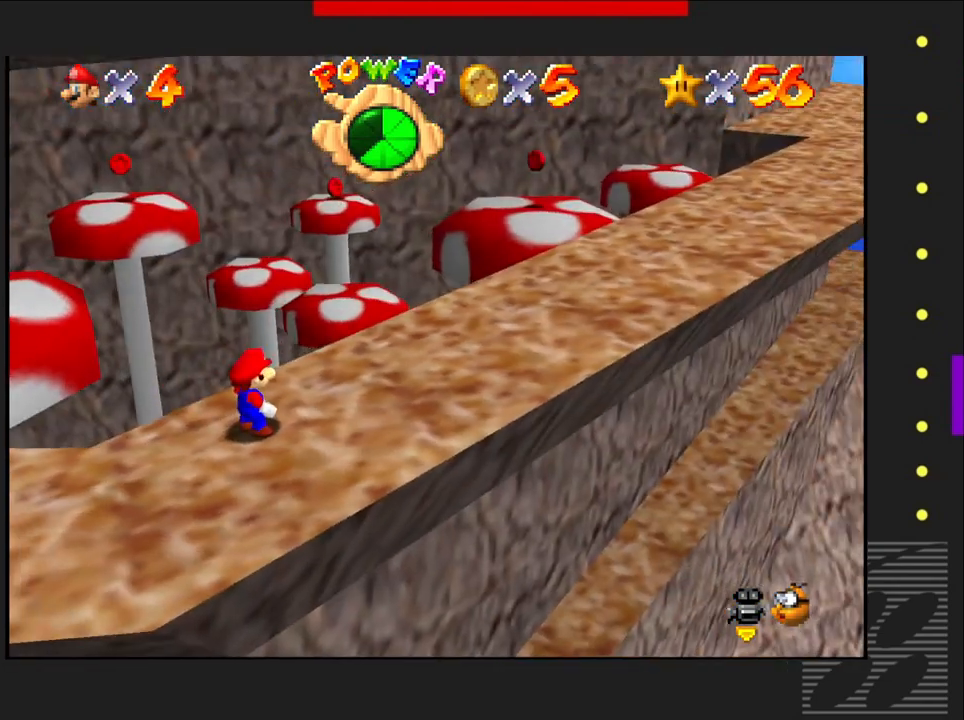
{"buttons": [], "left_stick": "up-right", "right_stick": "center", "events": [[233, "left_stick", "right"], [367, "left_stick", "up-right"]]}
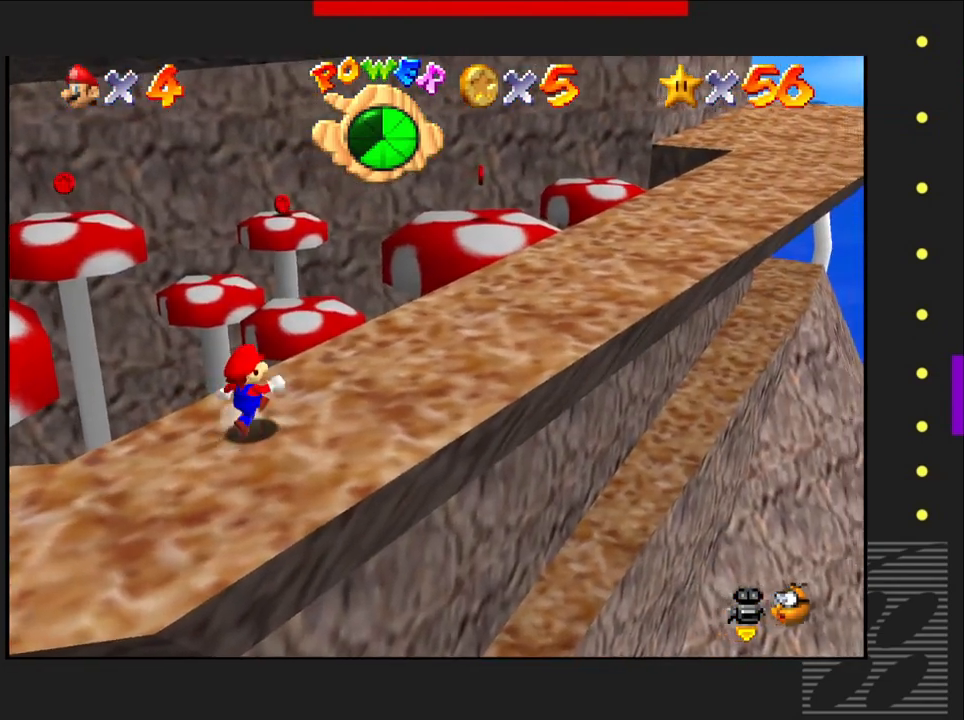
{"buttons": [], "left_stick": "up-right", "right_stick": "center", "events": []}
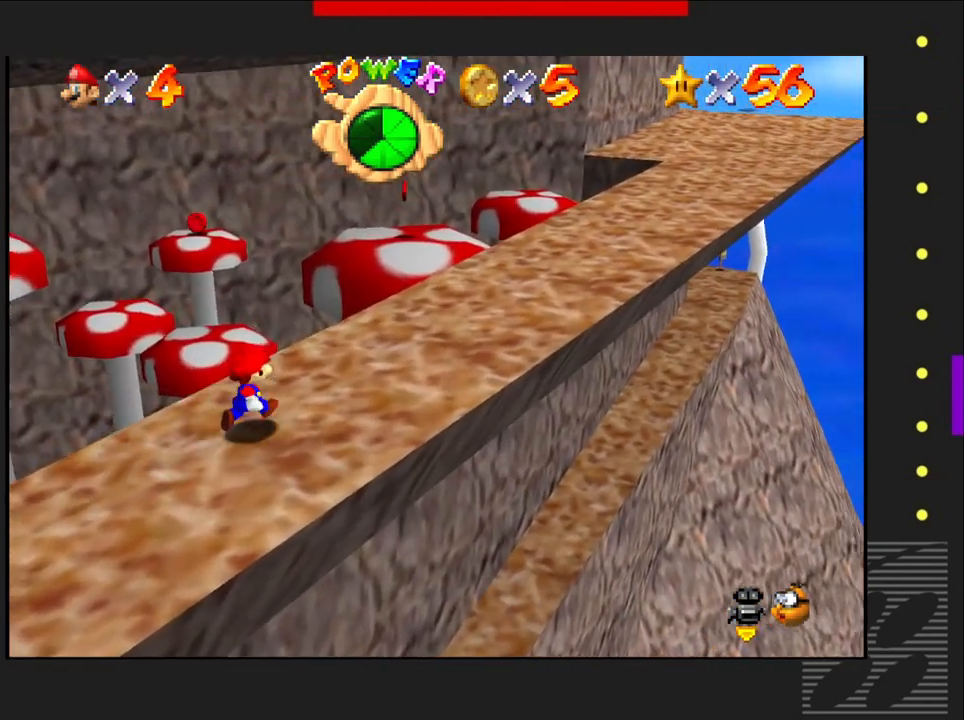
{"buttons": [], "left_stick": "up-right", "right_stick": "center", "events": []}
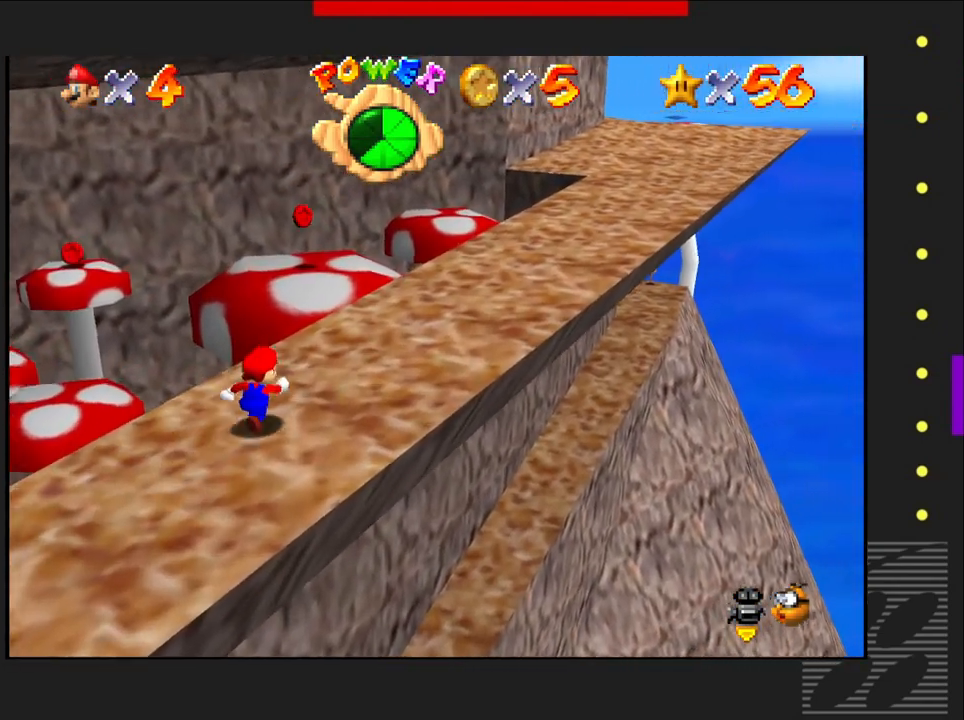
{"buttons": [], "left_stick": "up-right", "right_stick": "center", "events": []}
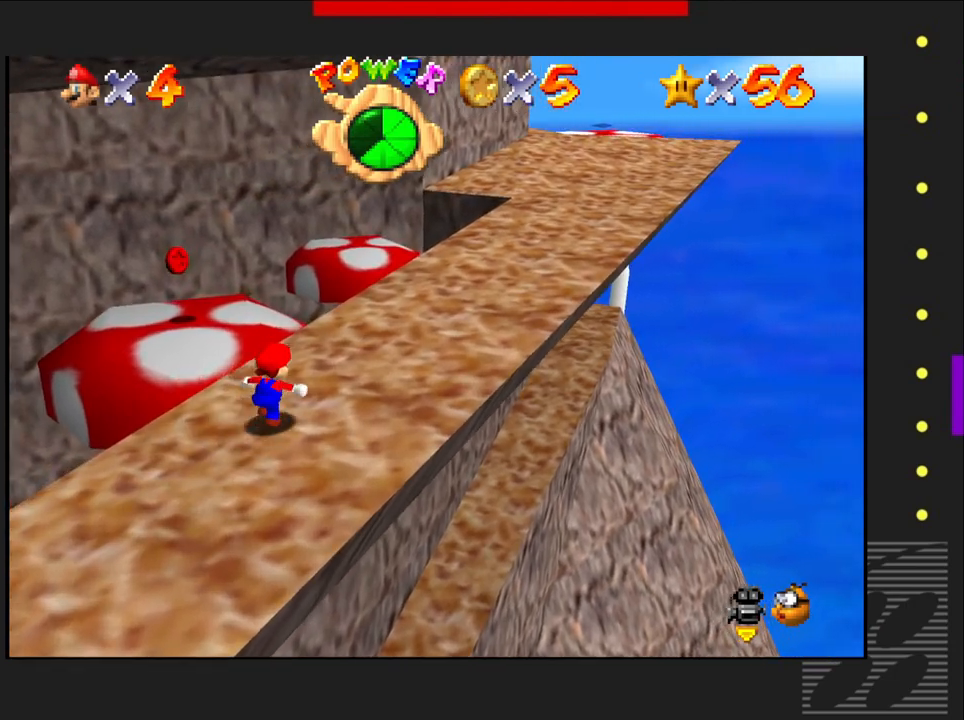
{"buttons": [], "left_stick": "up-right", "right_stick": "center", "events": []}
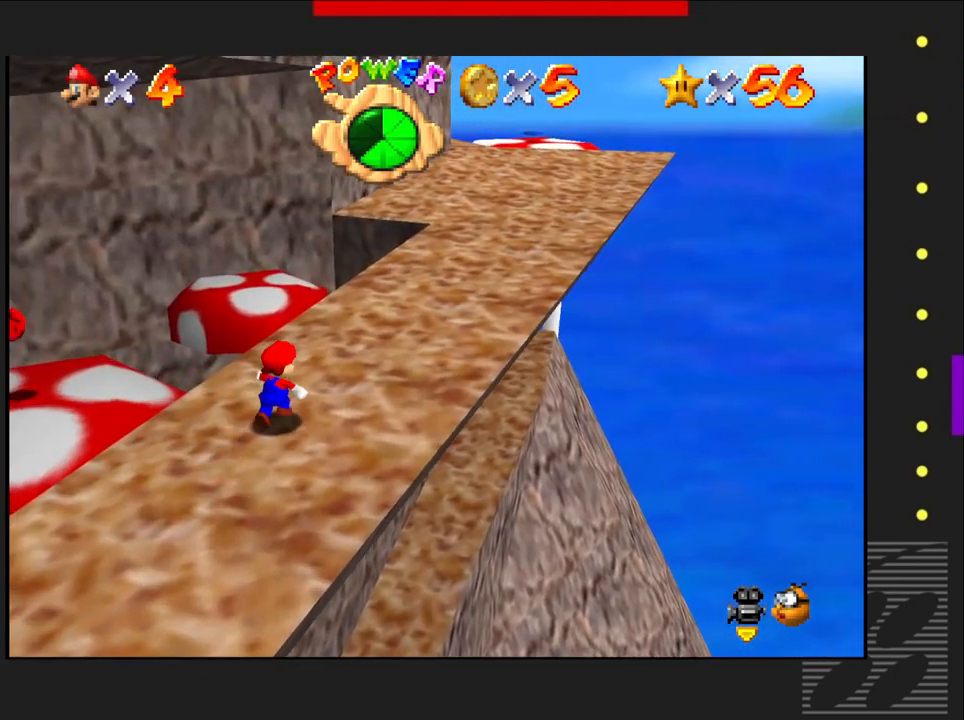
{"buttons": [], "left_stick": "up-right", "right_stick": "center", "events": []}
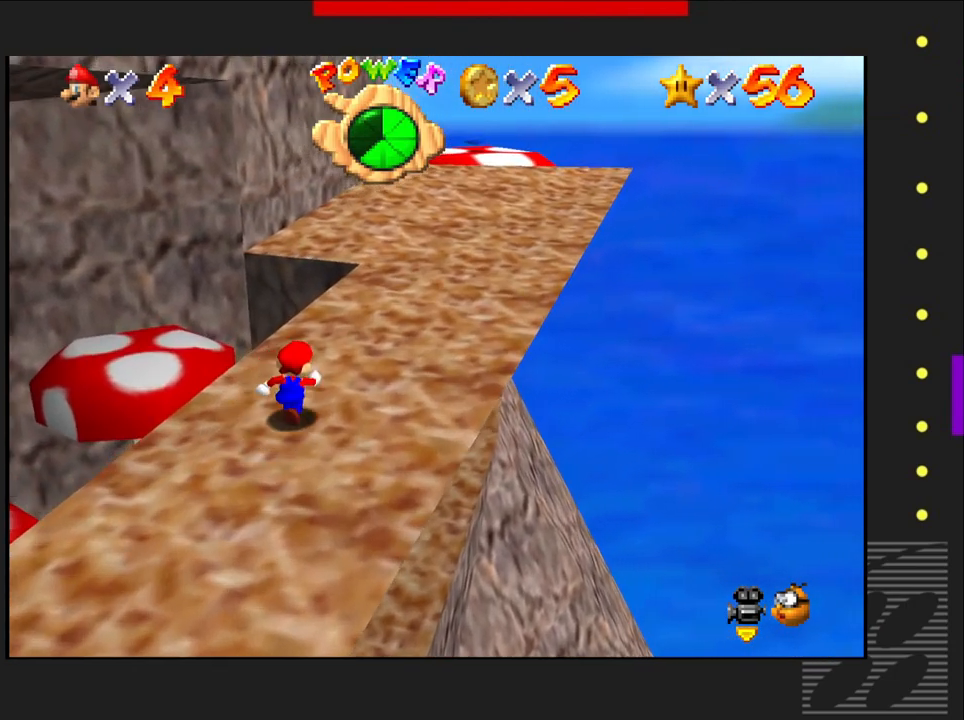
{"buttons": [], "left_stick": "up-right", "right_stick": "center", "events": []}
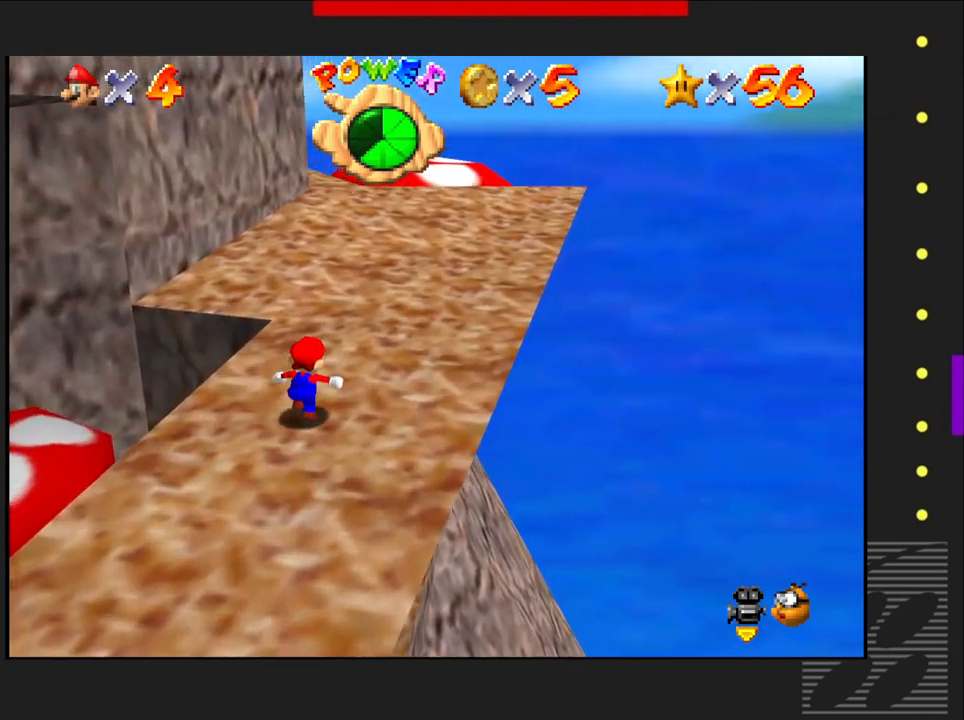
{"buttons": [], "left_stick": "up", "right_stick": "center", "events": [[183, "left_stick", "up"]]}
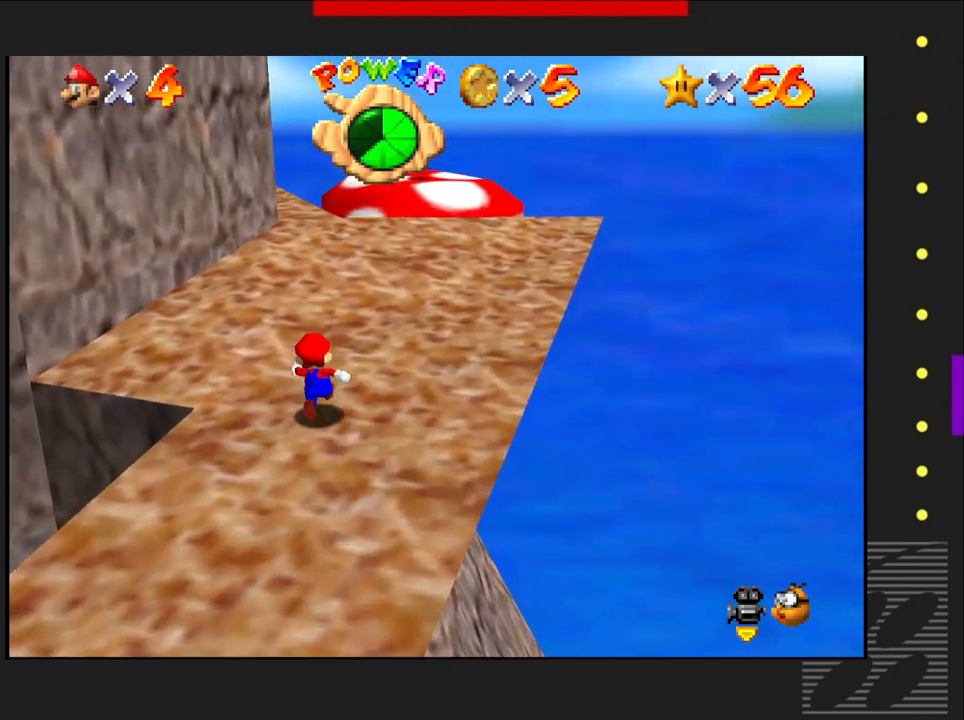
{"buttons": [], "left_stick": "up", "right_stick": "center", "events": []}
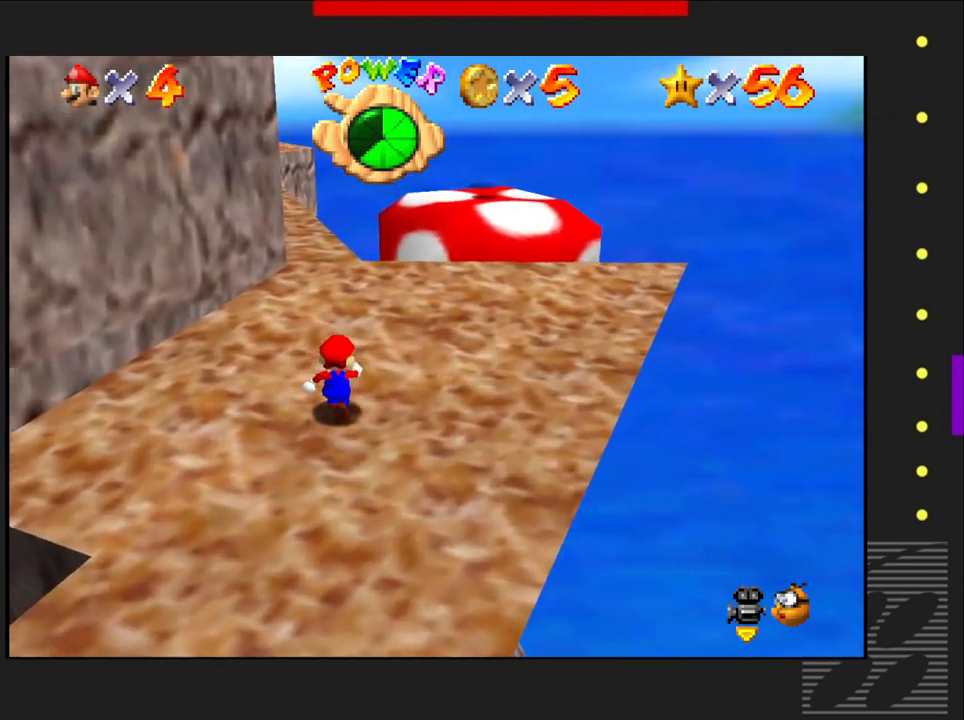
{"buttons": [], "left_stick": "up", "right_stick": "center", "events": []}
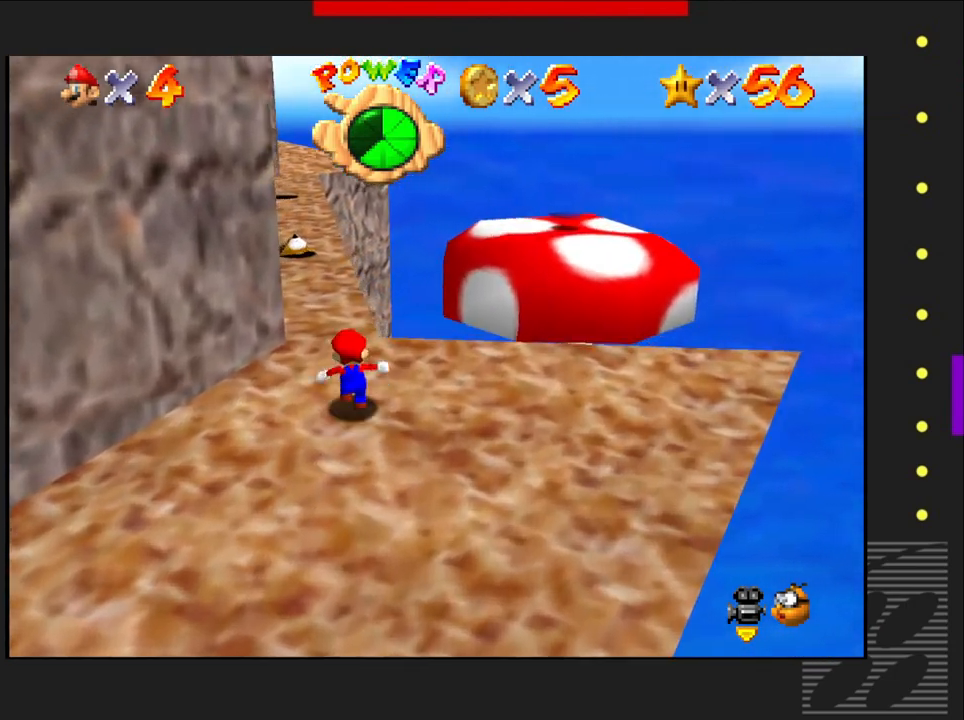
{"buttons": [], "left_stick": "up", "right_stick": "center", "events": []}
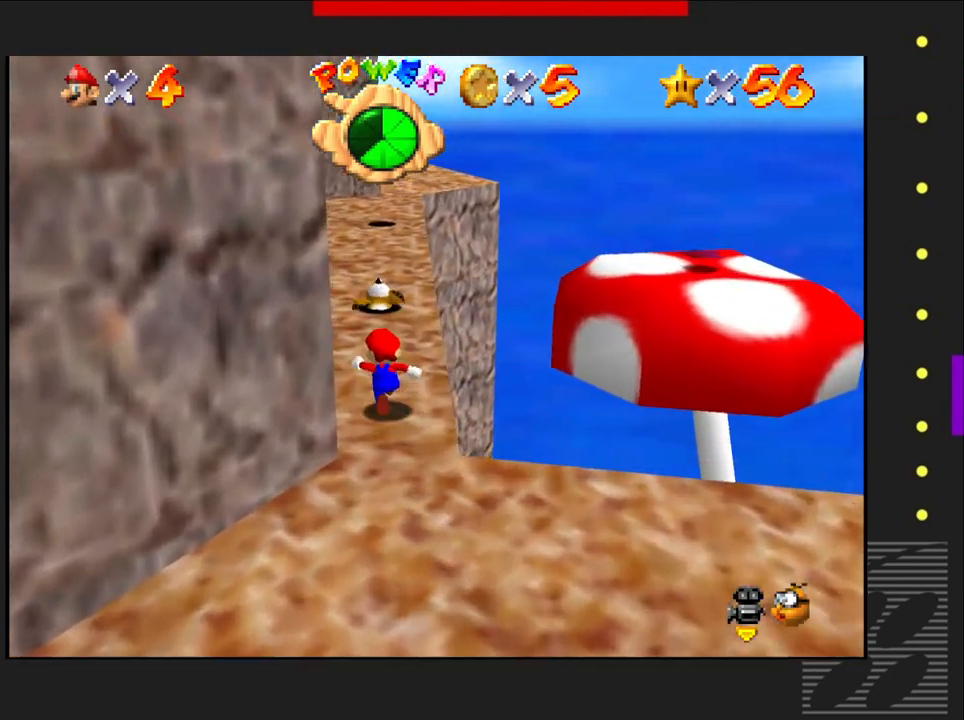
{"buttons": ["CROSS"], "left_stick": "up", "right_stick": "center", "events": [[250, "CROSS", "down"]]}